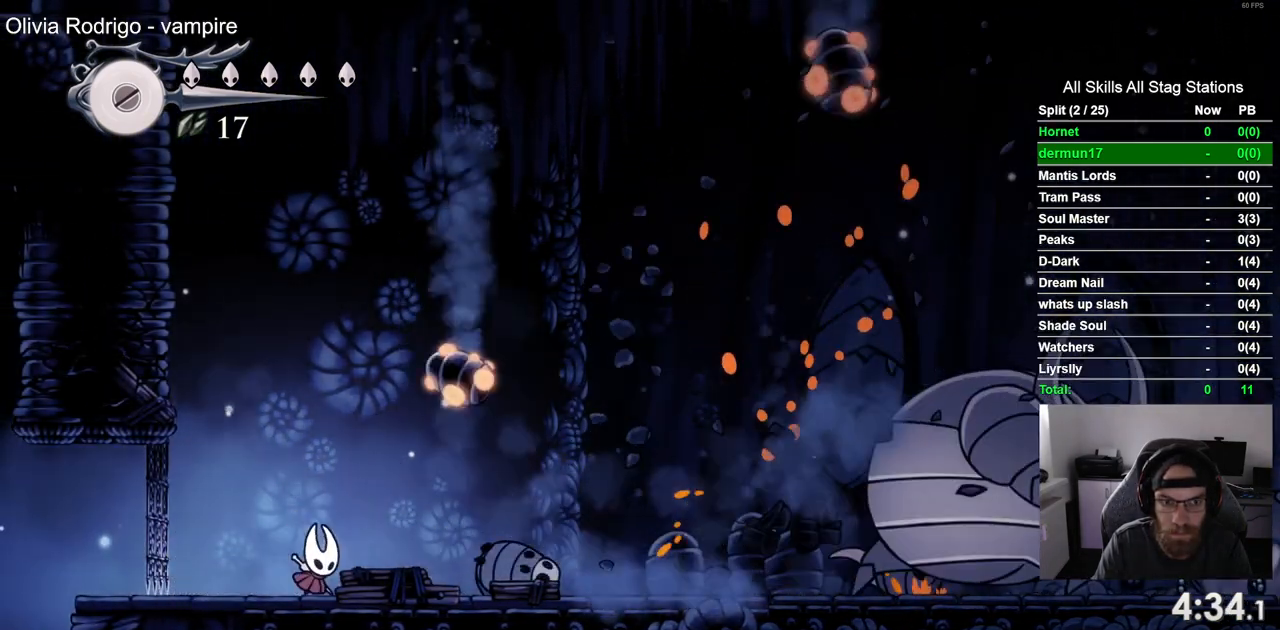
Gameplay with a controller (PlayStation layout); each line is a JSON object with the inputs held at the frame after it (dt_ms = milliseconds from this image to that frame). "events" lists button and stick changes between this image and that frame as [ms after this image, input, new state], when the widget could be followed in between. Not read: DPAD_RIGHT L3 R3.
{"dt_ms": 500, "buttons": [], "left_stick": "center", "right_stick": "center", "events": [[33, "SQUARE", "down"], [200, "SQUARE", "up"]]}
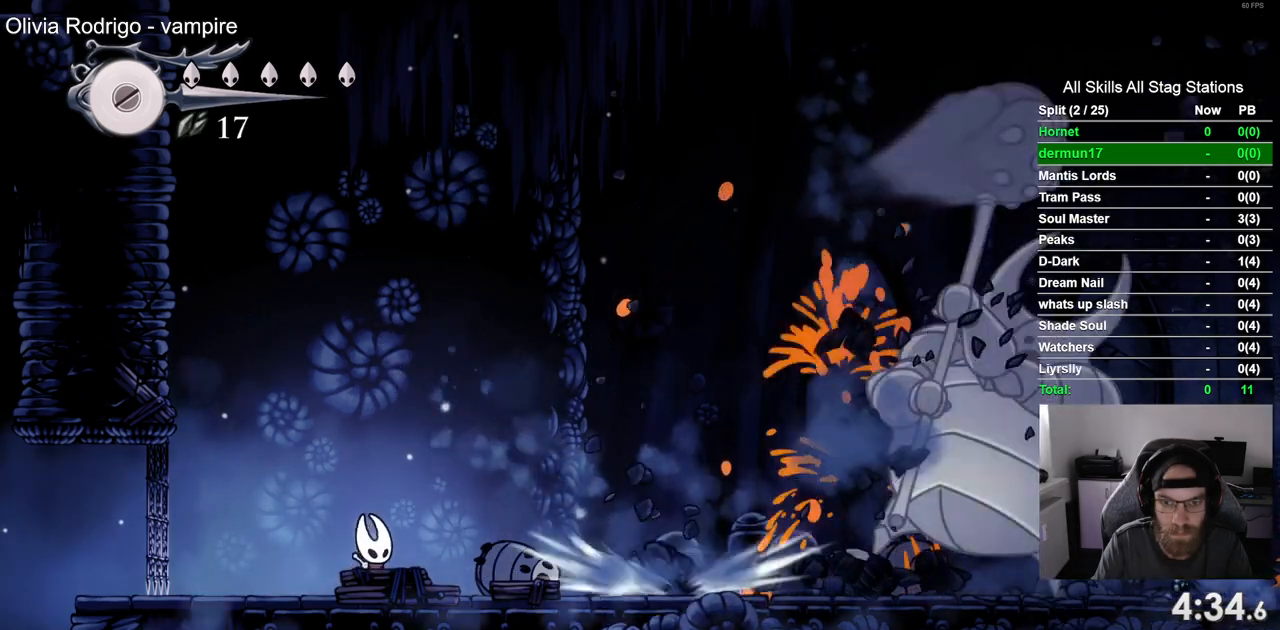
{"dt_ms": 500, "buttons": [], "left_stick": "center", "right_stick": "center", "events": []}
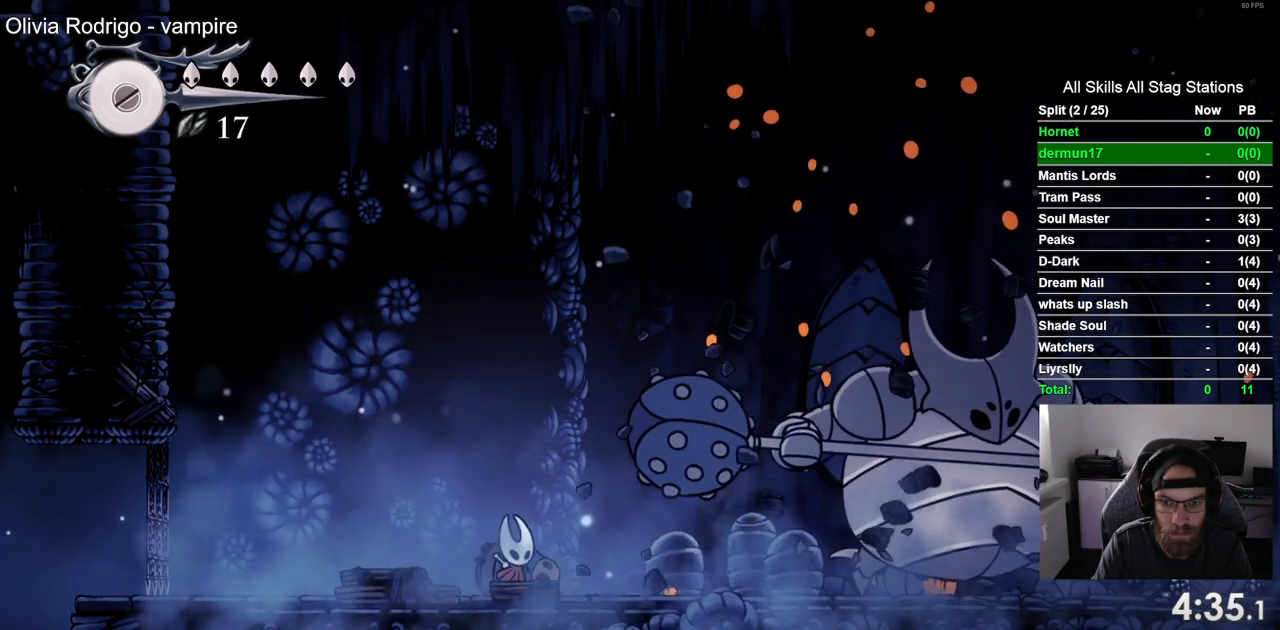
{"dt_ms": 500, "buttons": [], "left_stick": "center", "right_stick": "center", "events": []}
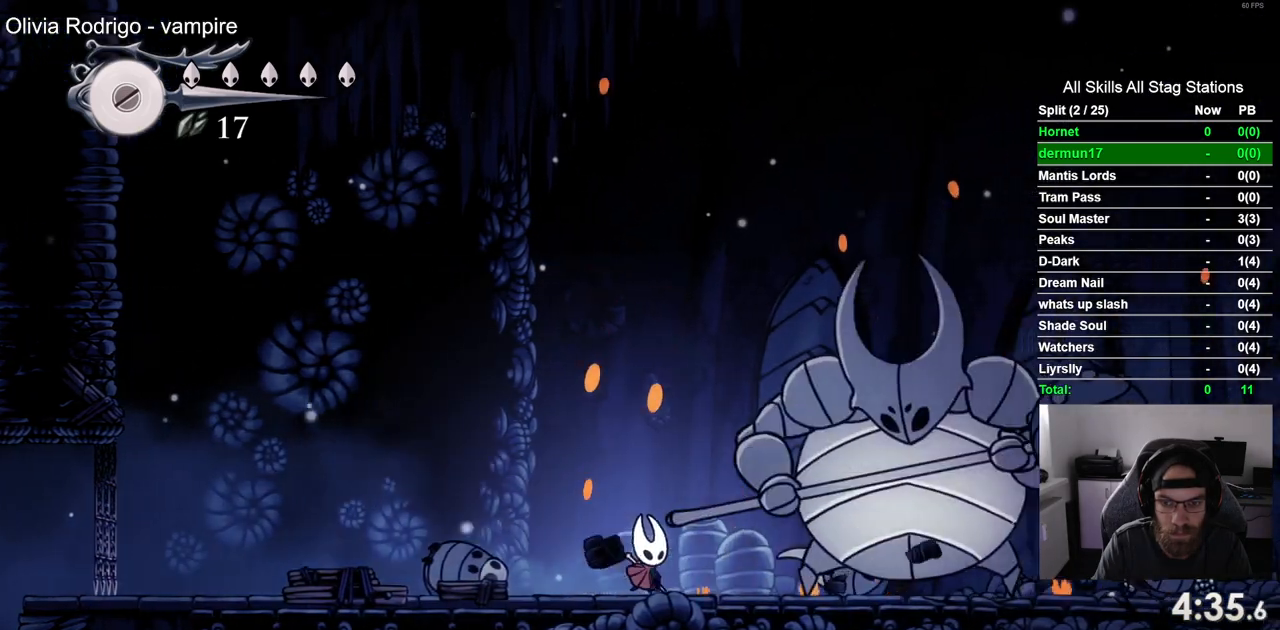
{"dt_ms": 500, "buttons": ["SQUARE"], "left_stick": "center", "right_stick": "center", "events": [[50, "SQUARE", "down"], [217, "SQUARE", "up"], [400, "SQUARE", "down"]]}
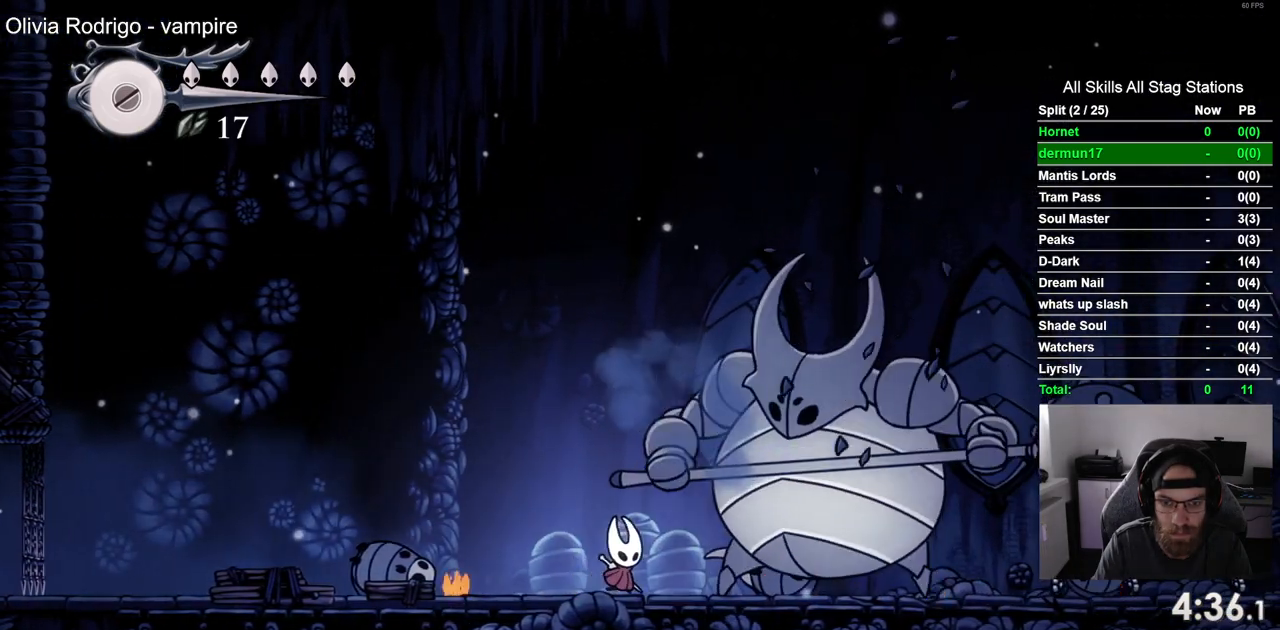
{"dt_ms": 500, "buttons": [], "left_stick": "center", "right_stick": "center", "events": [[67, "SQUARE", "up"], [317, "SQUARE", "down"], [467, "SQUARE", "up"]]}
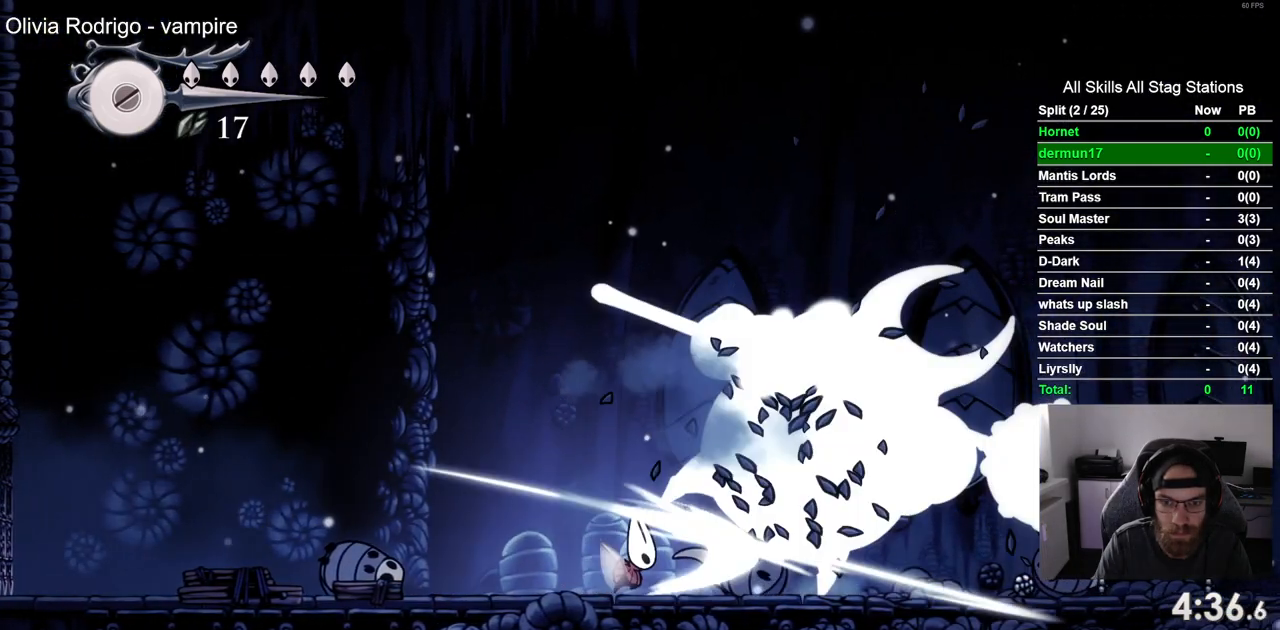
{"dt_ms": 500, "buttons": [], "left_stick": "center", "right_stick": "center", "events": []}
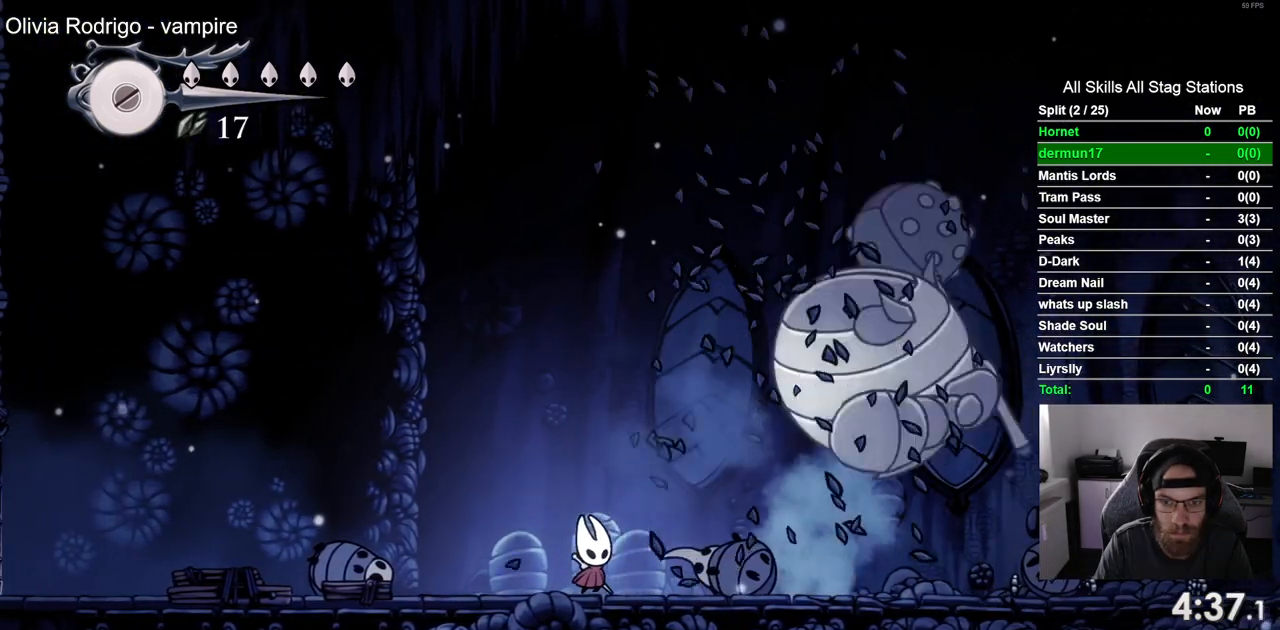
{"dt_ms": 500, "buttons": [], "left_stick": "center", "right_stick": "center", "events": []}
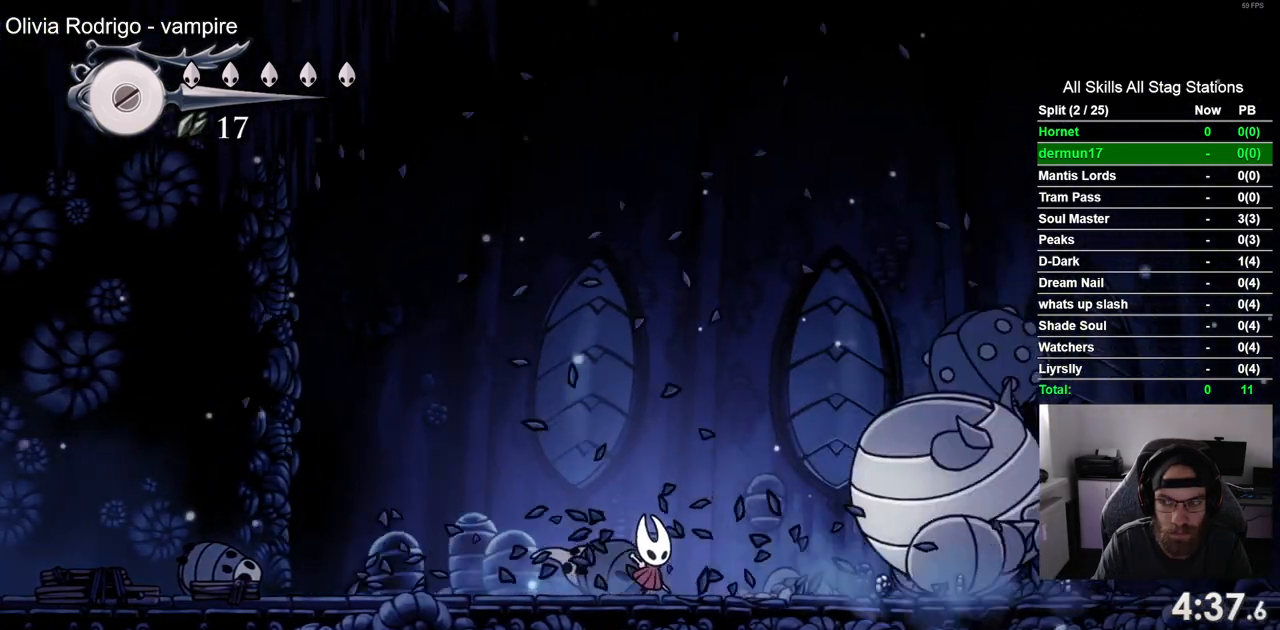
{"dt_ms": 500, "buttons": [], "left_stick": "center", "right_stick": "center", "events": []}
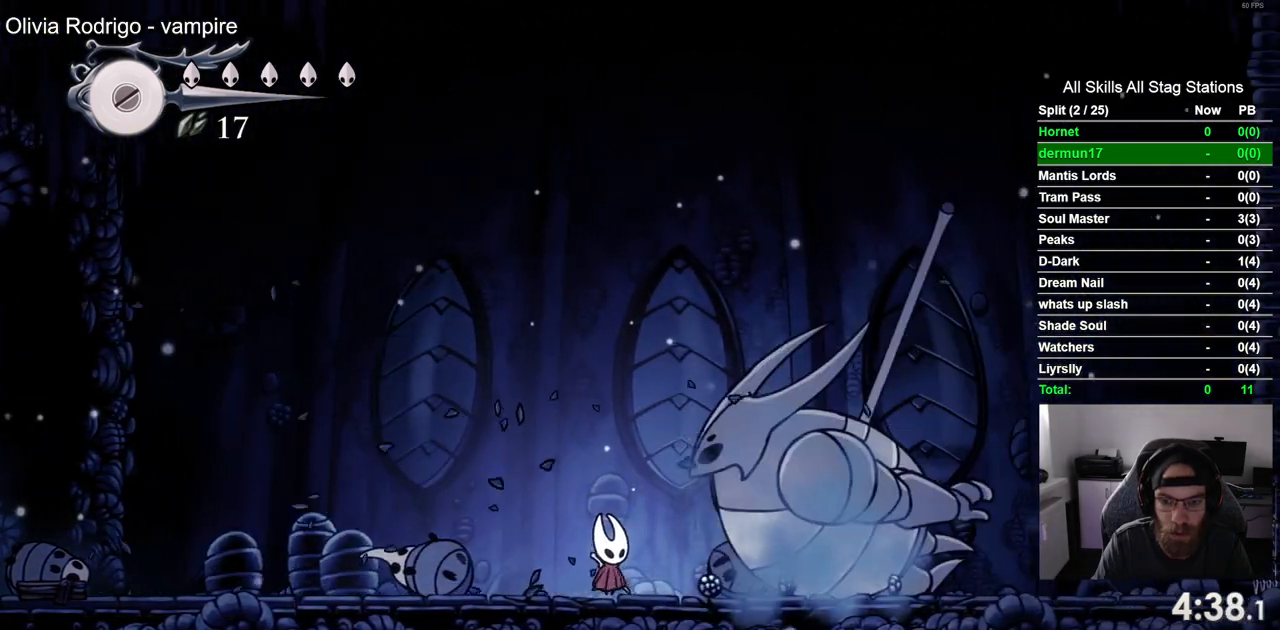
{"dt_ms": 500, "buttons": [], "left_stick": "center", "right_stick": "center", "events": []}
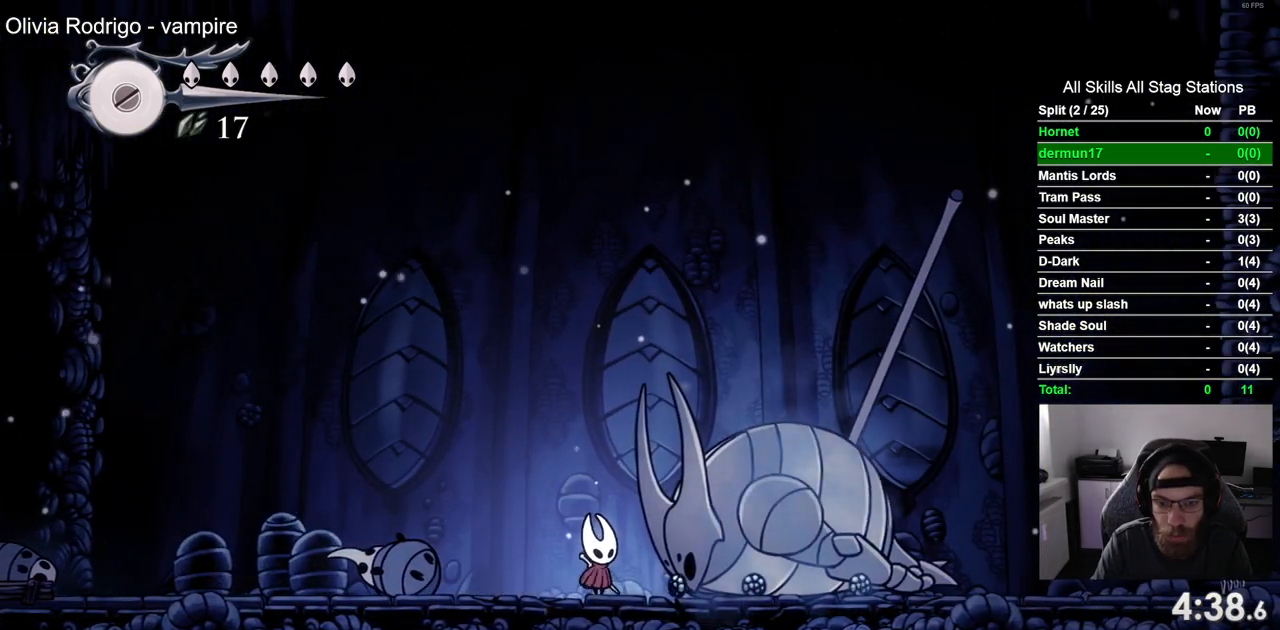
{"dt_ms": 500, "buttons": ["DPAD_UP"], "left_stick": "center", "right_stick": "center", "events": [[67, "DPAD_UP", "down"]]}
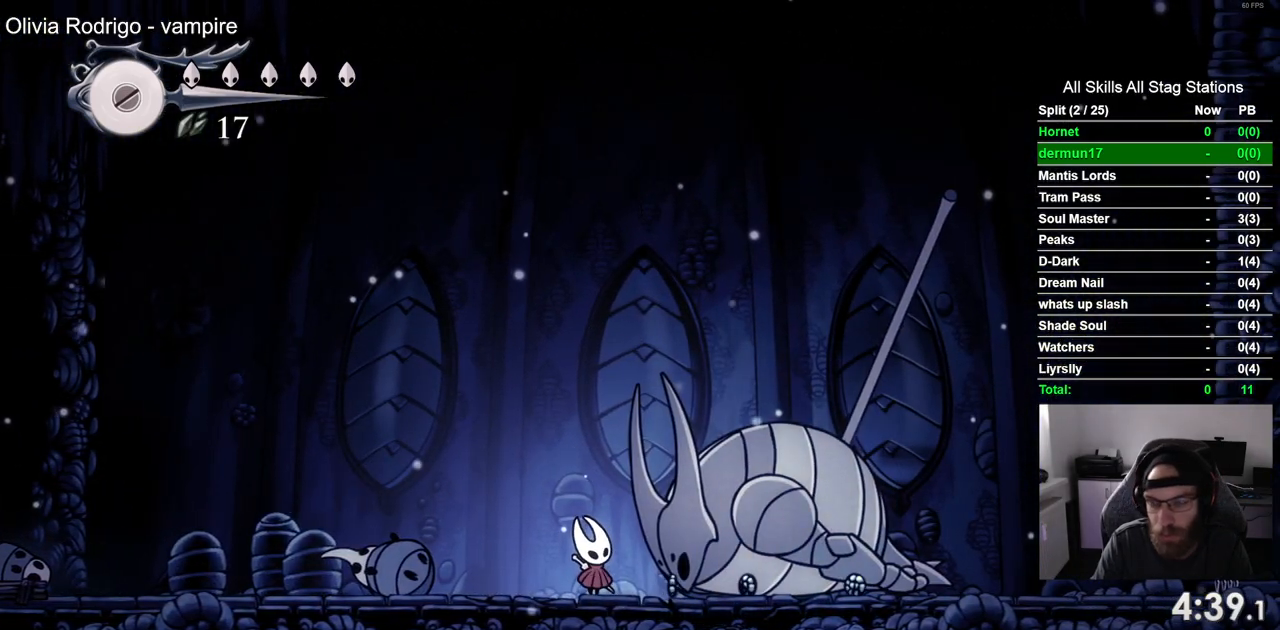
{"dt_ms": 500, "buttons": ["DPAD_UP"], "left_stick": "center", "right_stick": "center", "events": []}
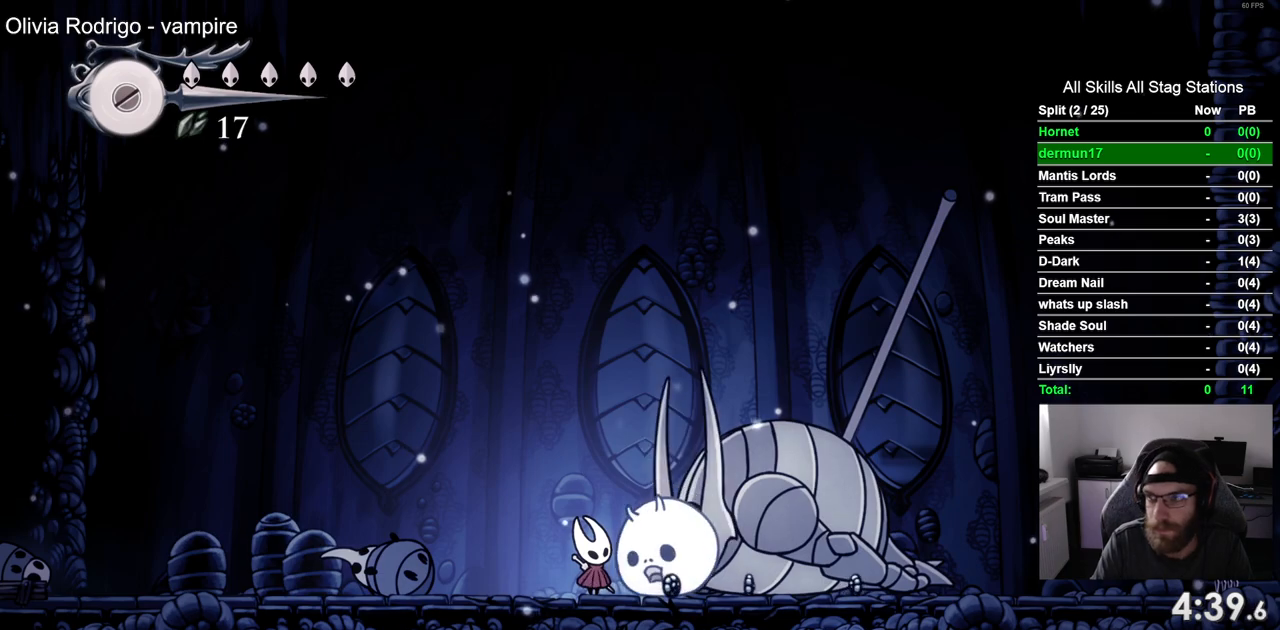
{"dt_ms": 500, "buttons": ["SQUARE", "DPAD_UP"], "left_stick": "center", "right_stick": "center", "events": [[17, "SQUARE", "down"], [183, "SQUARE", "up"], [400, "SQUARE", "down"]]}
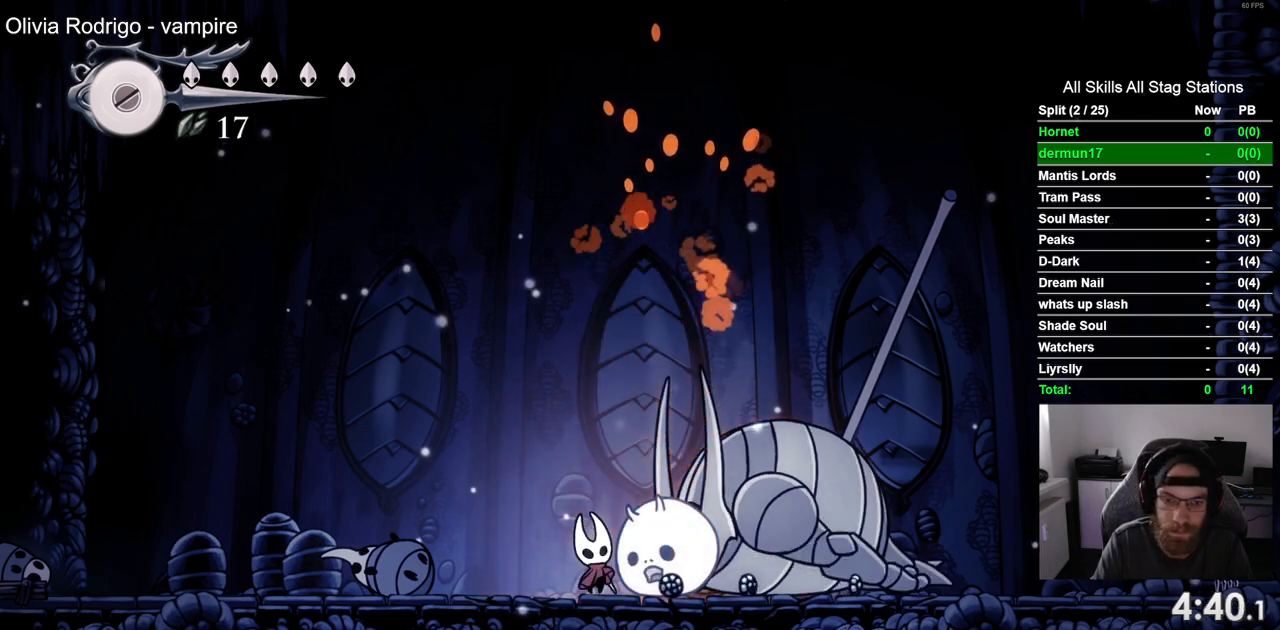
{"dt_ms": 500, "buttons": ["DPAD_UP"], "left_stick": "center", "right_stick": "center", "events": [[50, "SQUARE", "up"], [333, "SQUARE", "down"], [500, "SQUARE", "up"]]}
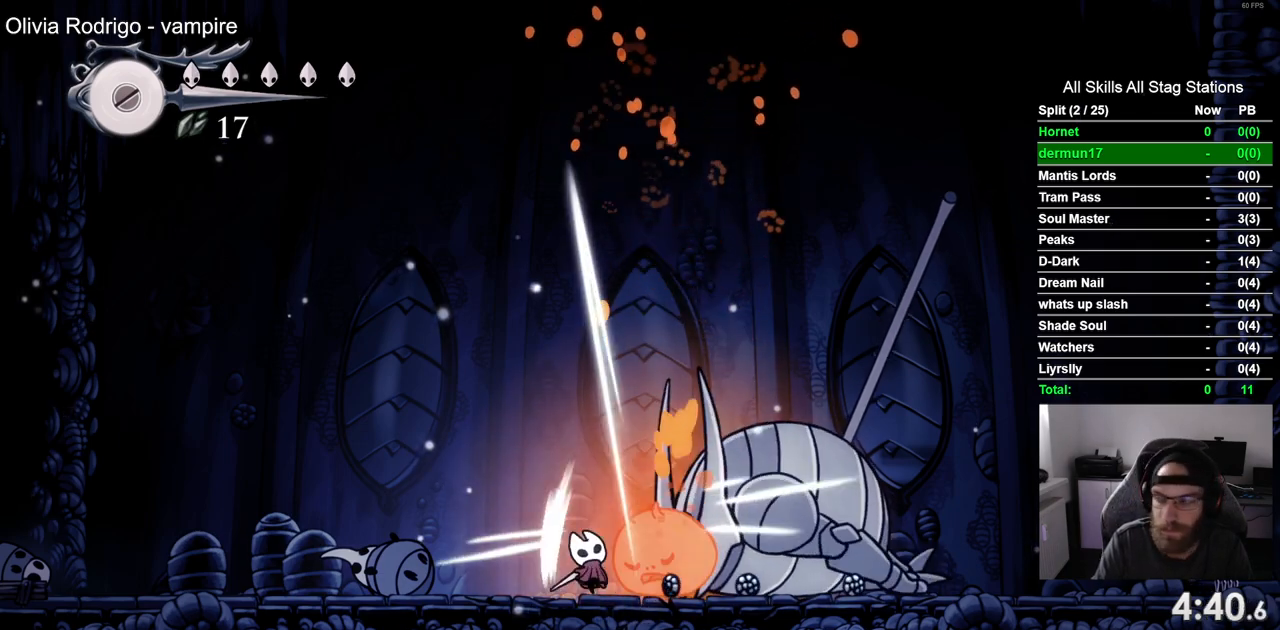
{"dt_ms": 500, "buttons": ["DPAD_UP"], "left_stick": "center", "right_stick": "center", "events": [[250, "SQUARE", "down"], [417, "SQUARE", "up"]]}
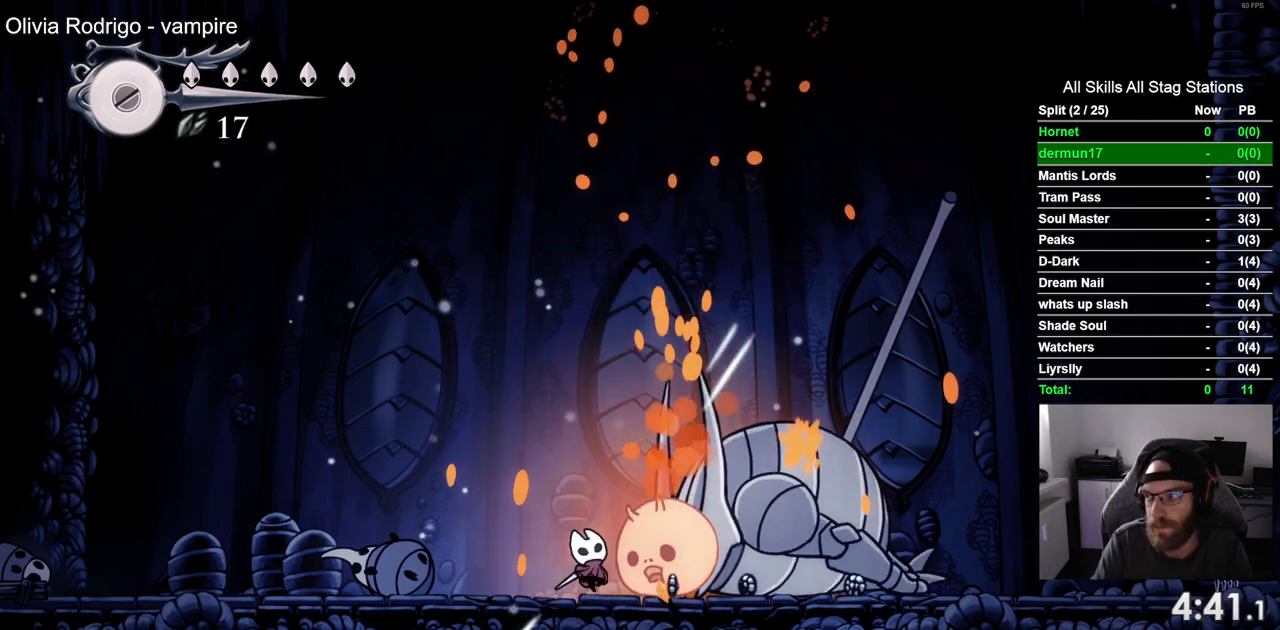
{"dt_ms": 500, "buttons": ["DPAD_UP"], "left_stick": "center", "right_stick": "center", "events": [[200, "SQUARE", "down"], [333, "SQUARE", "up"]]}
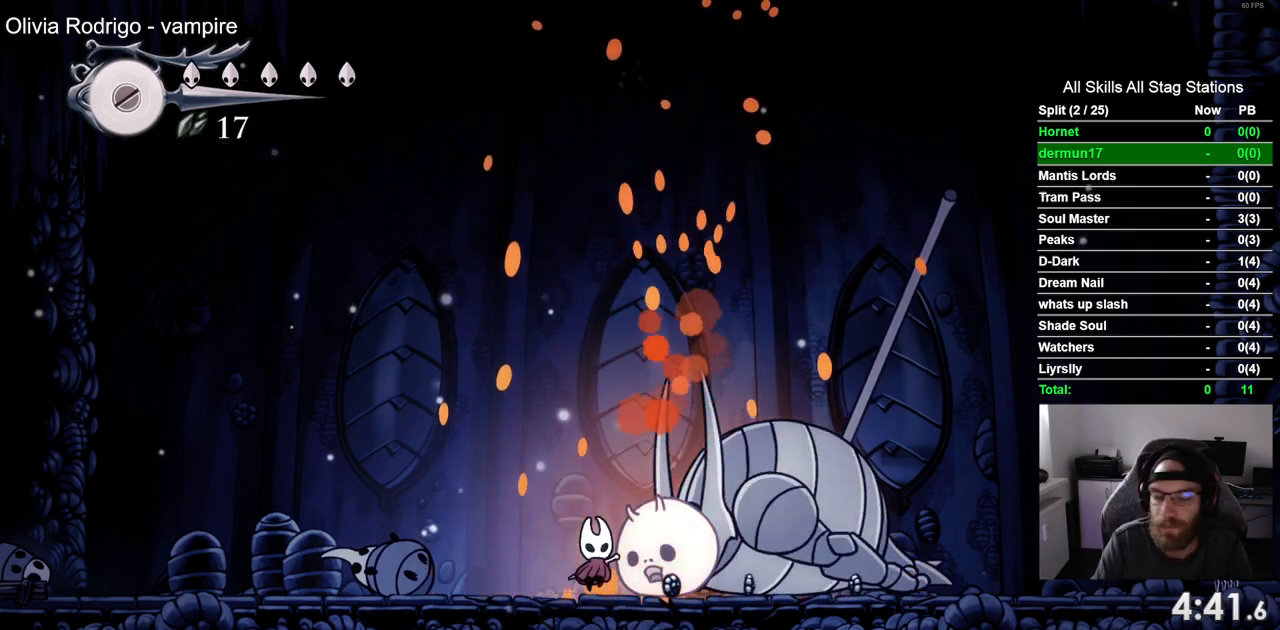
{"dt_ms": 500, "buttons": ["SQUARE", "DPAD_UP"], "left_stick": "center", "right_stick": "center", "events": [[83, "SQUARE", "down"], [250, "SQUARE", "up"], [500, "SQUARE", "down"]]}
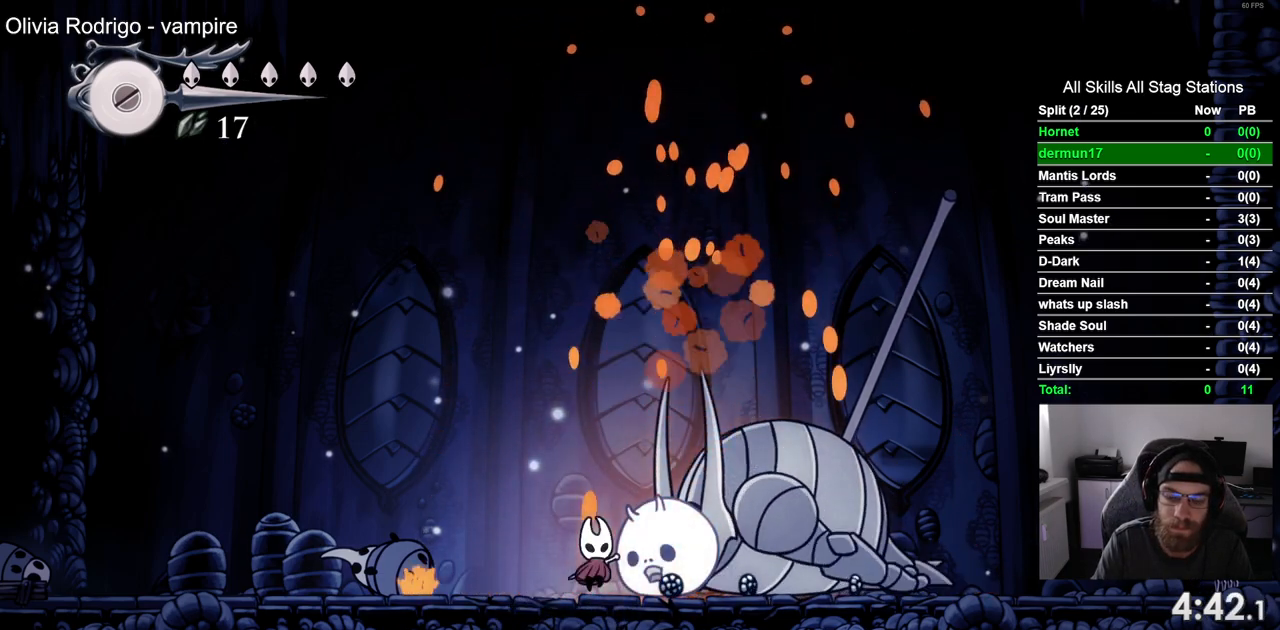
{"dt_ms": 500, "buttons": ["SQUARE", "DPAD_UP"], "left_stick": "center", "right_stick": "center", "events": [[167, "SQUARE", "up"], [400, "SQUARE", "down"]]}
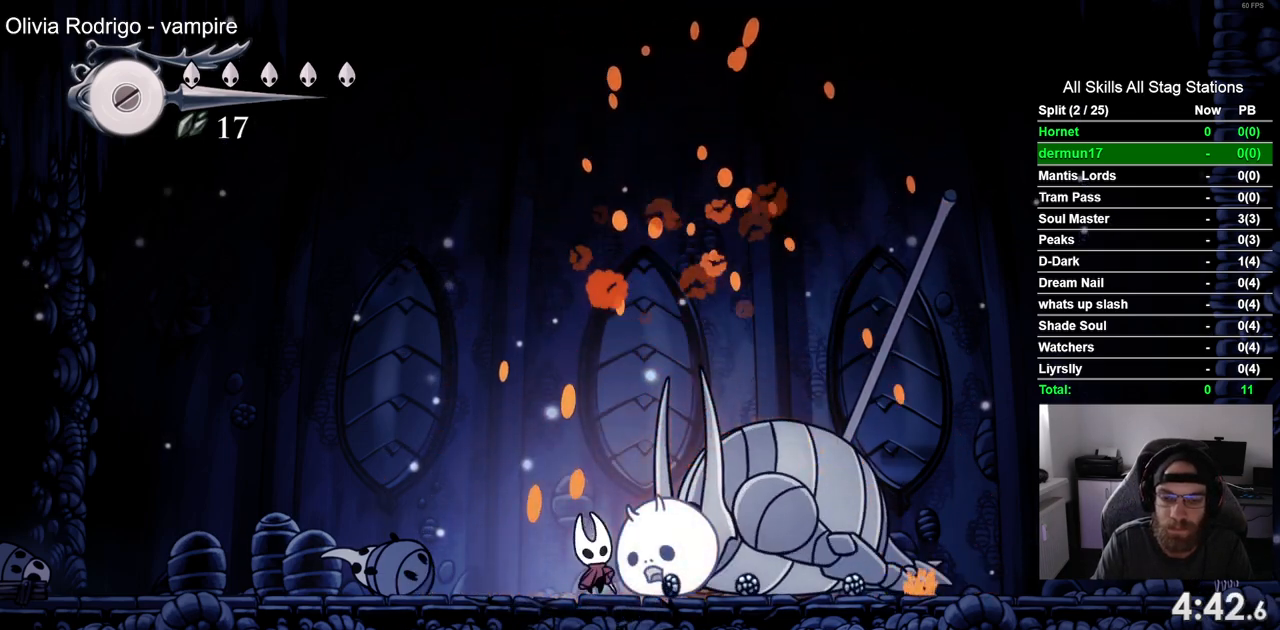
{"dt_ms": 500, "buttons": ["DPAD_UP"], "left_stick": "center", "right_stick": "center", "events": [[67, "SQUARE", "up"]]}
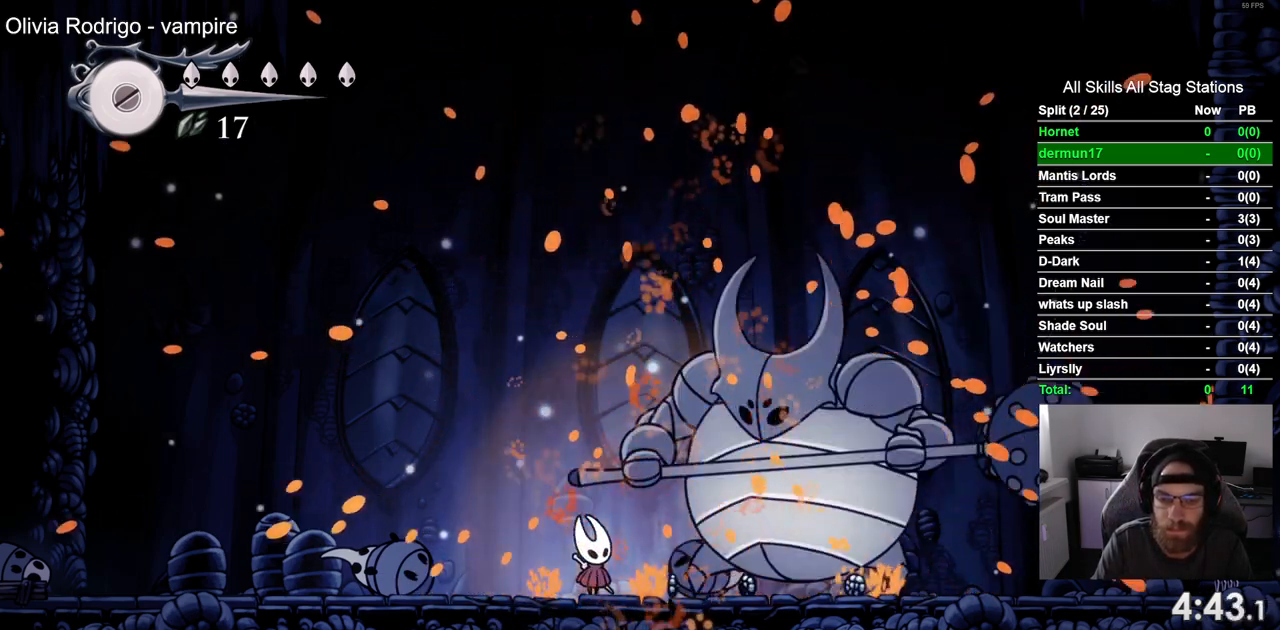
{"dt_ms": 500, "buttons": ["SQUARE"], "left_stick": "center", "right_stick": "center", "events": [[83, "DPAD_UP", "up"], [117, "SQUARE", "down"], [267, "SQUARE", "up"], [483, "SQUARE", "down"]]}
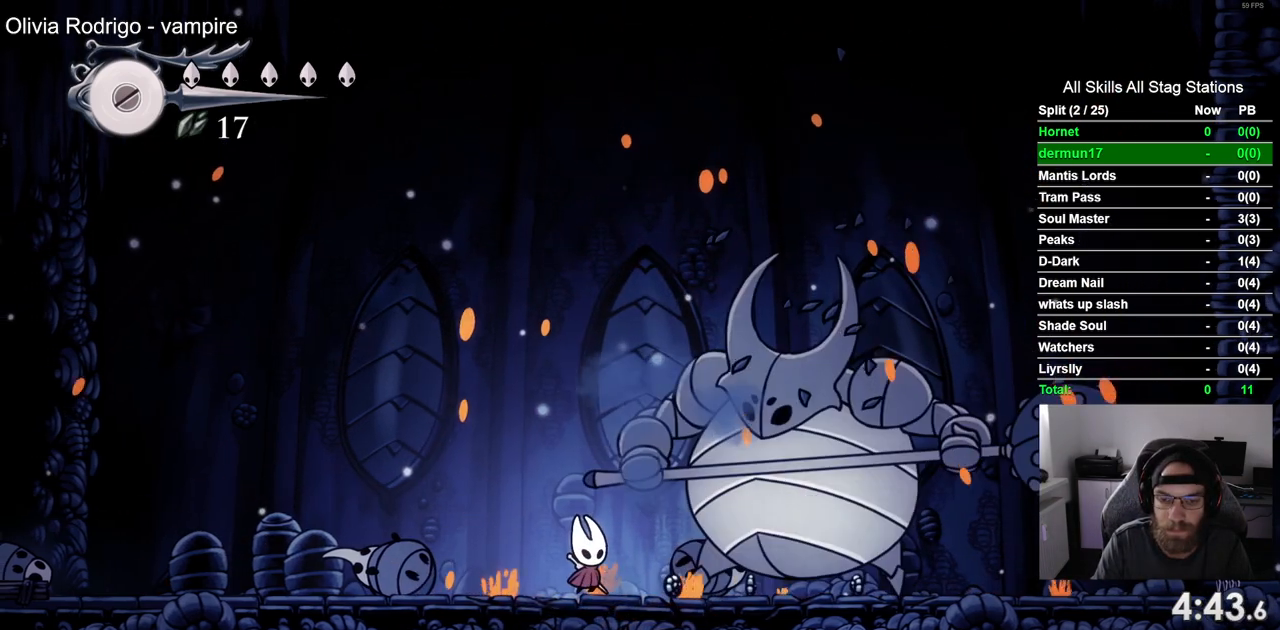
{"dt_ms": 500, "buttons": [], "left_stick": "center", "right_stick": "center", "events": [[117, "SQUARE", "up"]]}
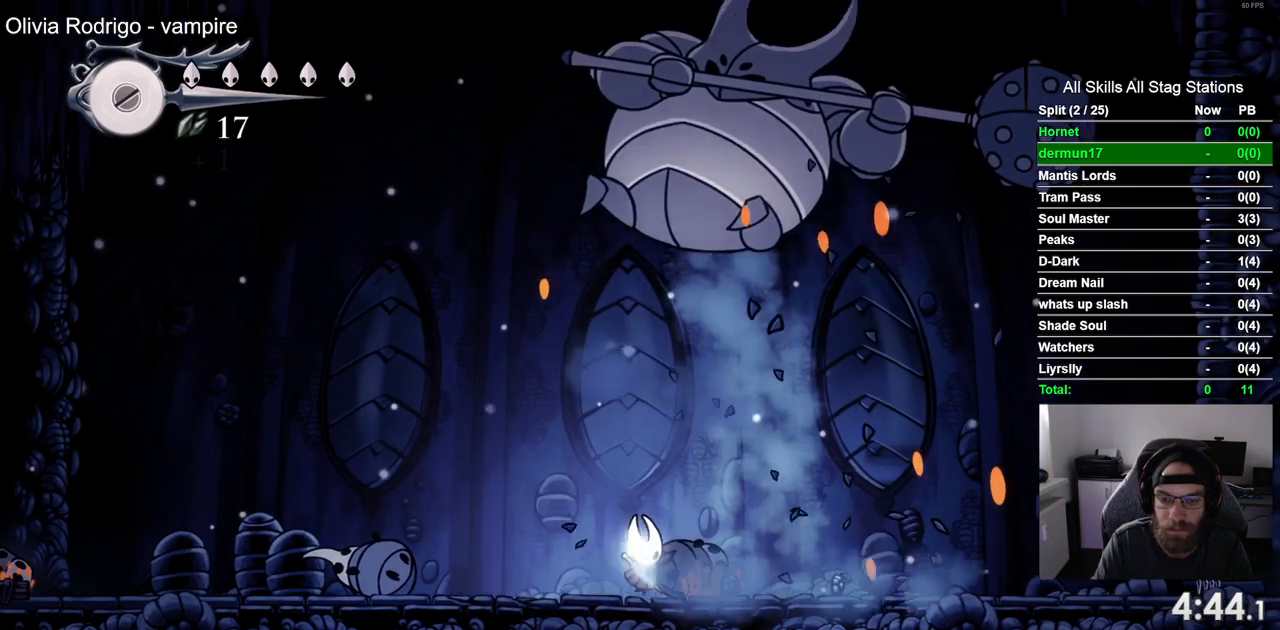
{"dt_ms": 500, "buttons": ["CROSS"], "left_stick": "center", "right_stick": "center", "events": [[450, "CROSS", "down"]]}
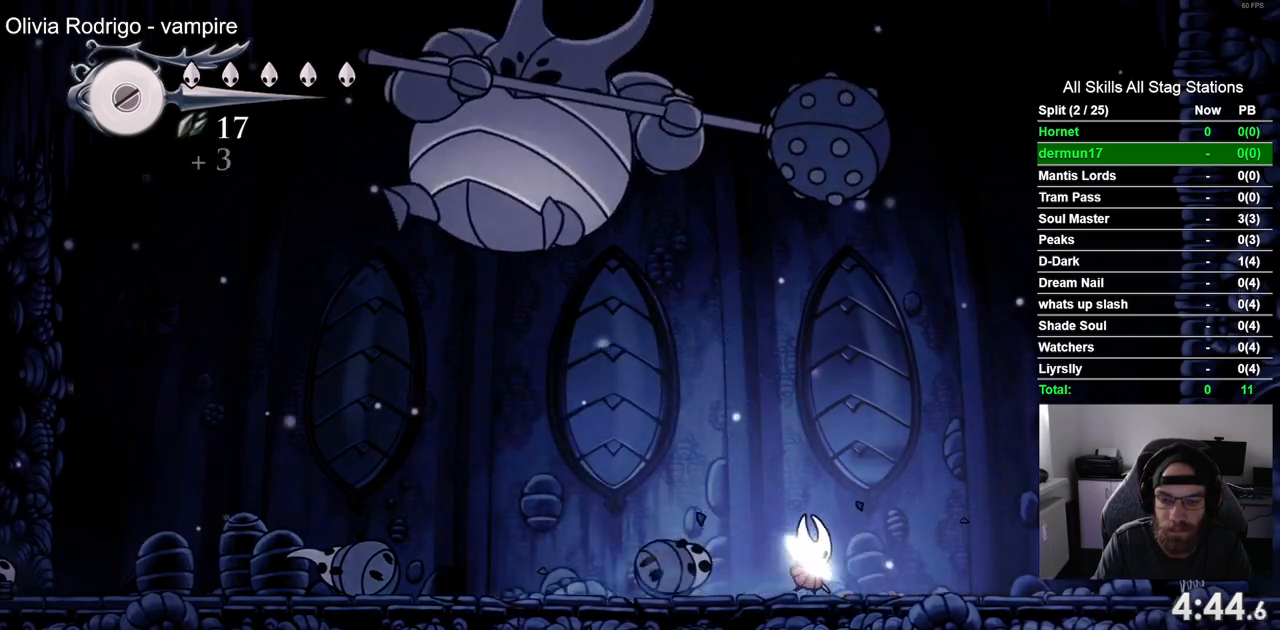
{"dt_ms": 500, "buttons": ["CROSS"], "left_stick": "center", "right_stick": "center", "events": [[267, "CROSS", "up"], [350, "CROSS", "down"]]}
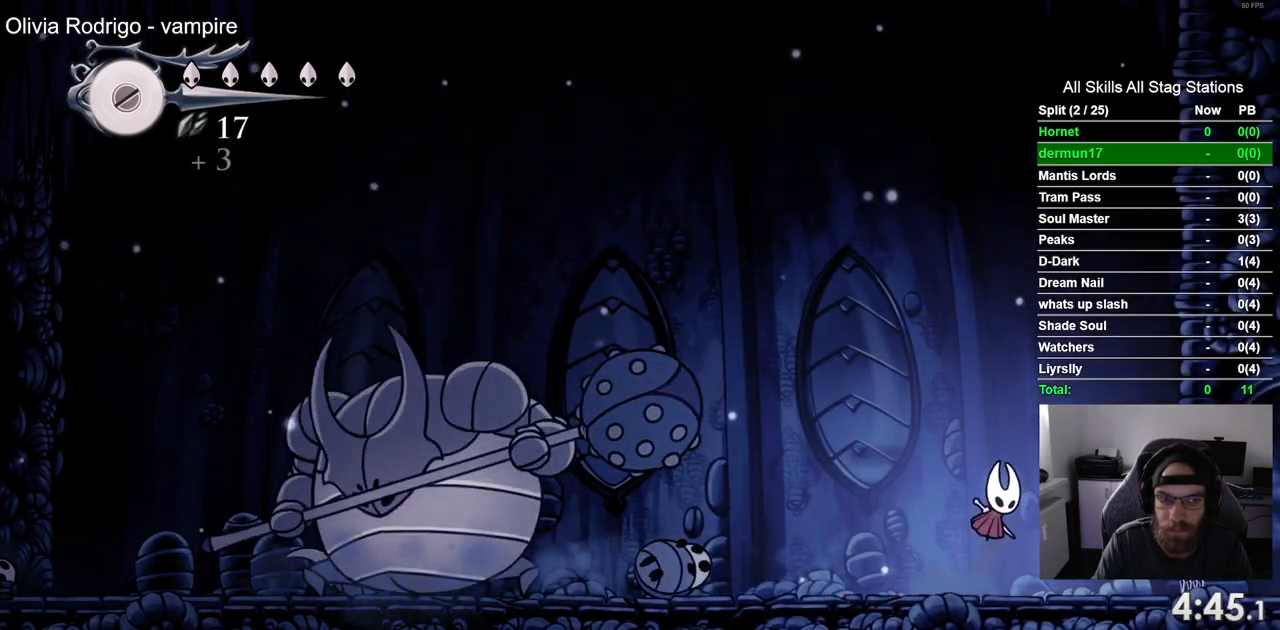
{"dt_ms": 1000, "buttons": [], "left_stick": "center", "right_stick": "center"}
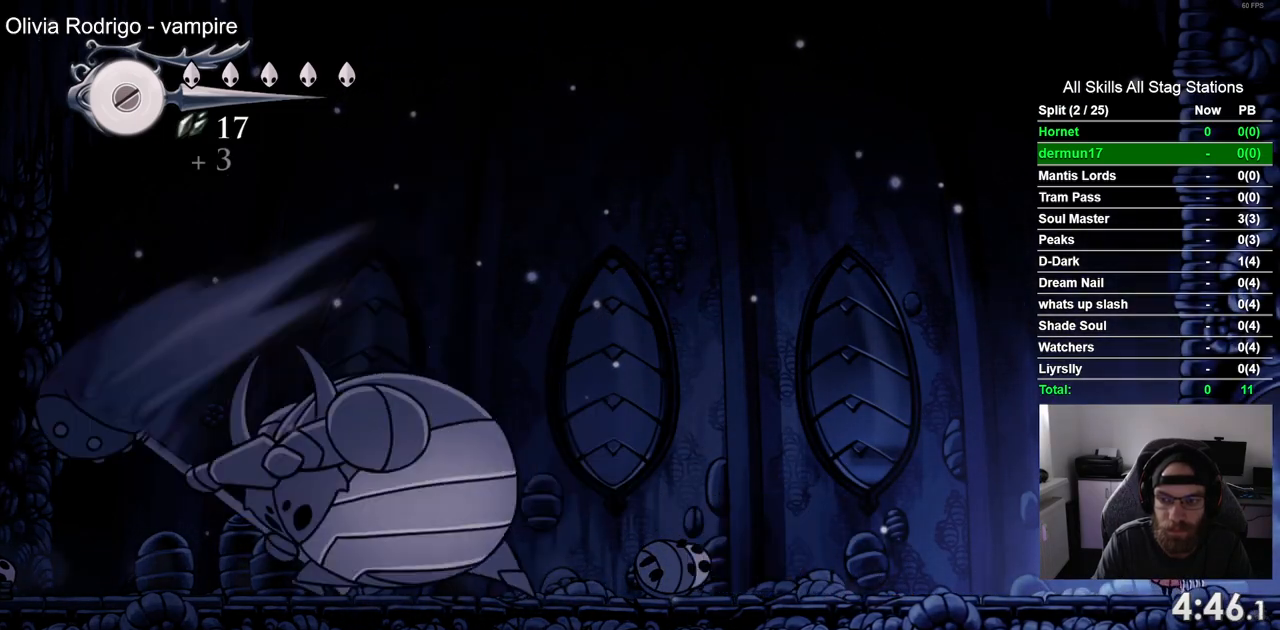
{"dt_ms": 500, "buttons": [], "left_stick": "center", "right_stick": "center", "events": []}
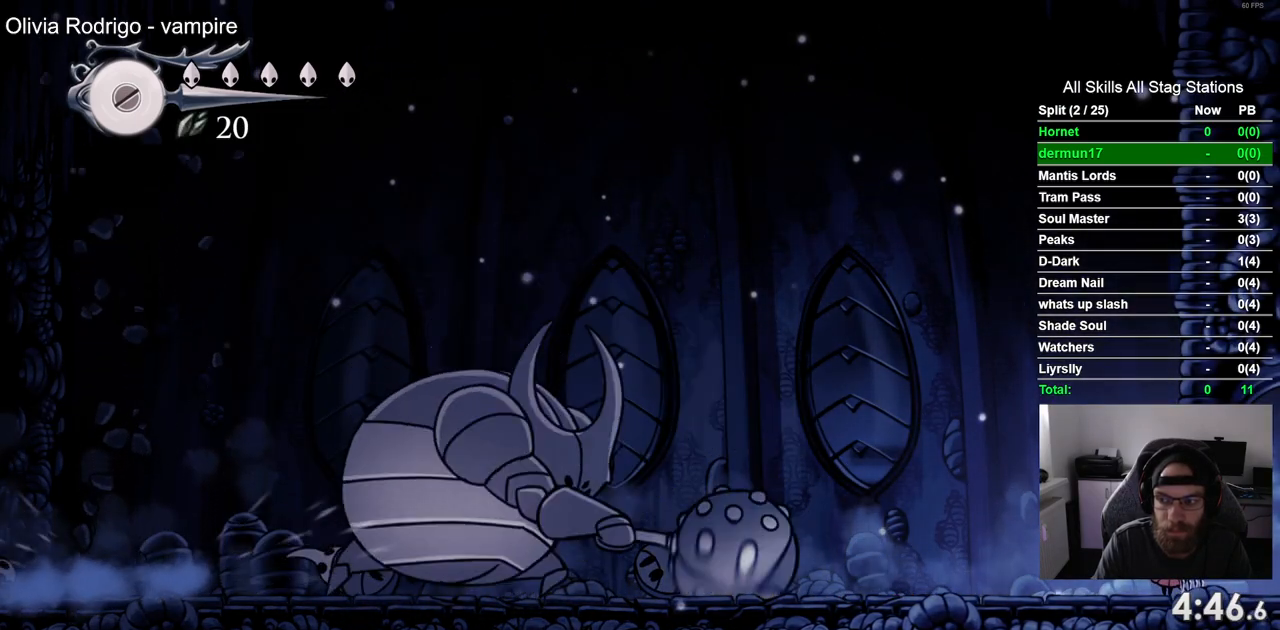
{"dt_ms": 500, "buttons": ["DPAD_UP"], "left_stick": "center", "right_stick": "center", "events": [[33, "DPAD_UP", "down"]]}
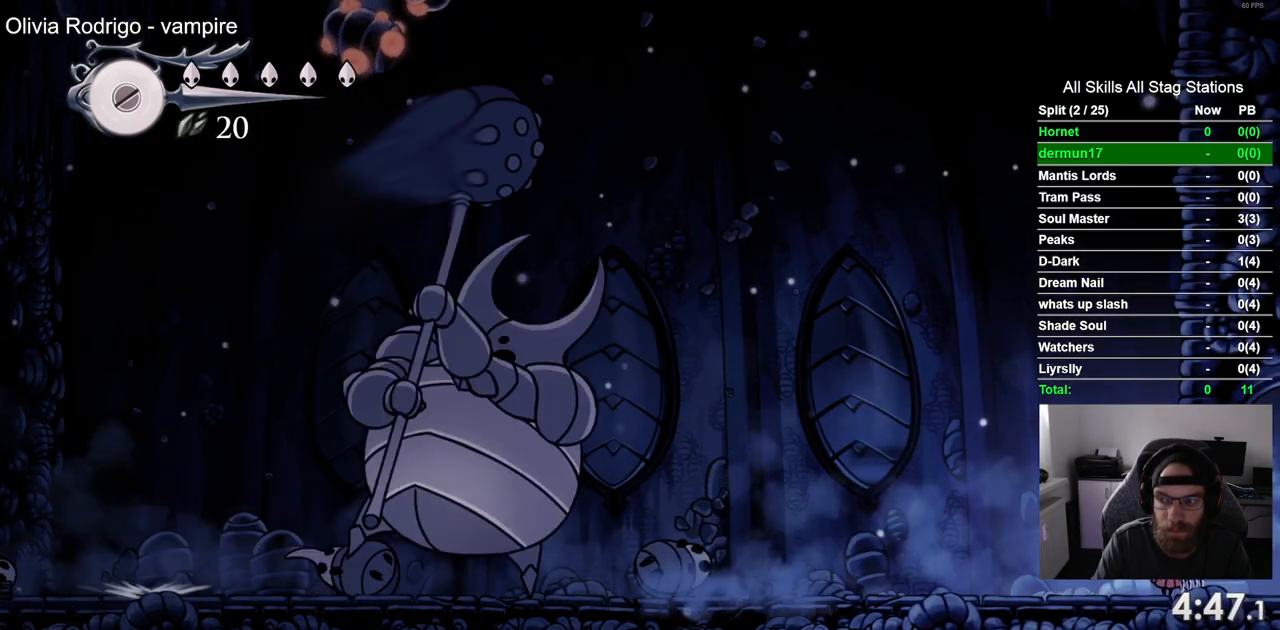
{"dt_ms": 500, "buttons": ["DPAD_UP"], "left_stick": "center", "right_stick": "center", "events": []}
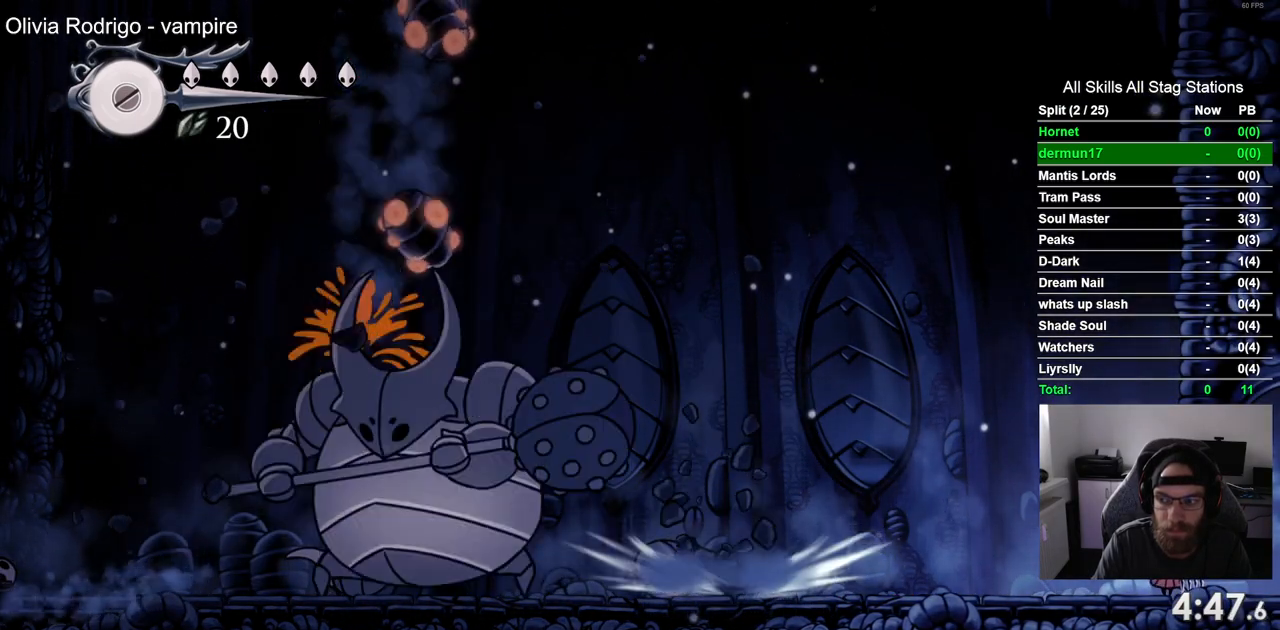
{"dt_ms": 500, "buttons": ["DPAD_UP"], "left_stick": "center", "right_stick": "center", "events": []}
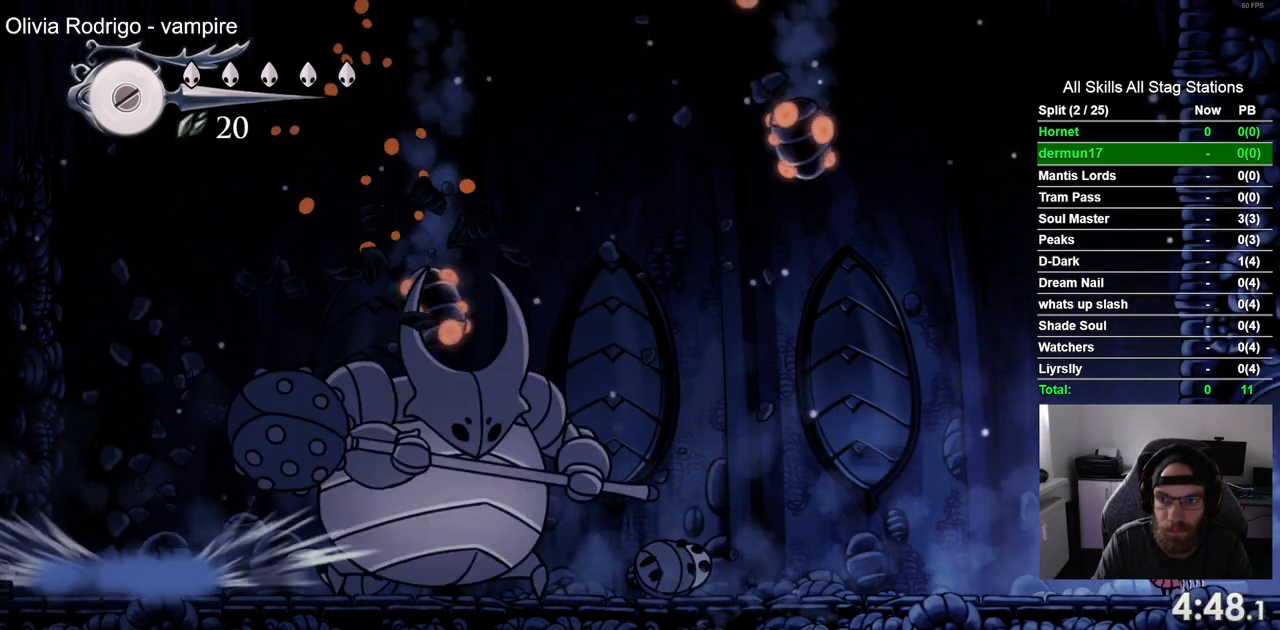
{"dt_ms": 500, "buttons": ["DPAD_UP"], "left_stick": "center", "right_stick": "center", "events": []}
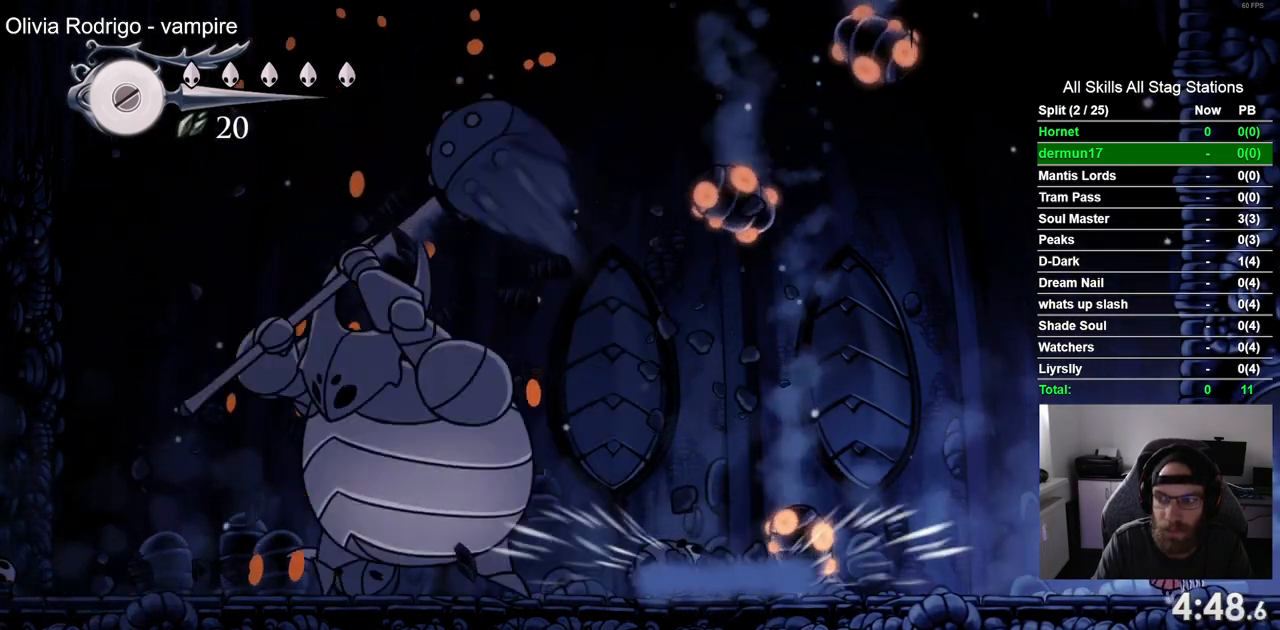
{"dt_ms": 500, "buttons": ["DPAD_UP"], "left_stick": "center", "right_stick": "center", "events": []}